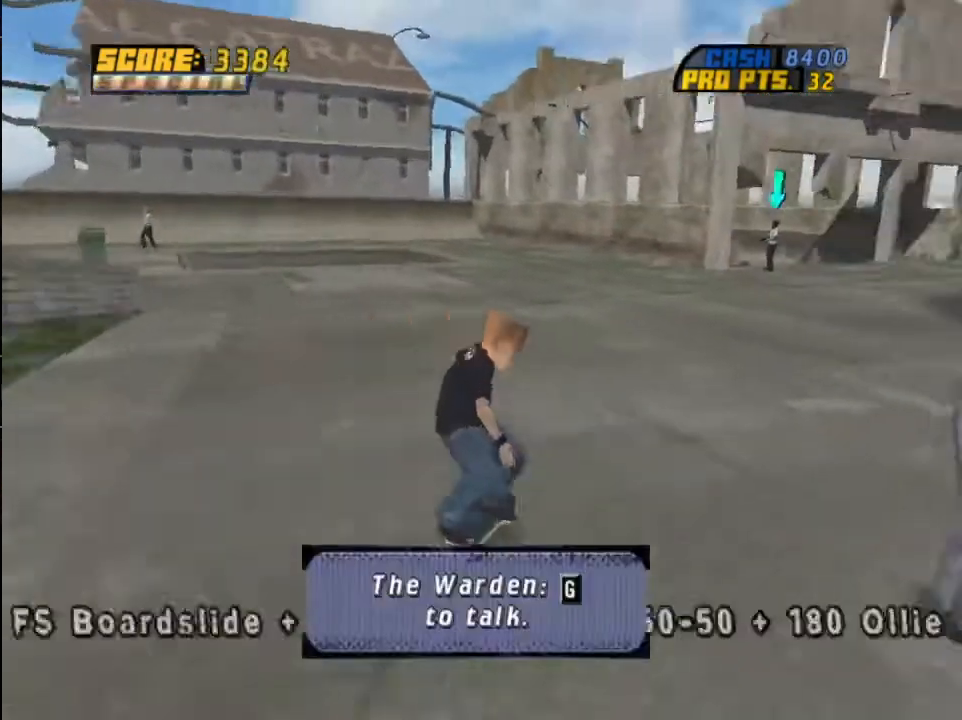
Gameplay with a controller (PlayStation layout); each line is a JSON object with the inputs held at the frame after it. "events" lists button and stick changes between this image and that frame as [ms after this image, input, new state], when the widget could be followed in between.
{"buttons": ["CROSS"], "left_stick": "center", "right_stick": "center", "events": [[34, "DPAD_DOWN", "up"], [134, "R1", "up"], [167, "DPAD_RIGHT", "up"], [300, "DPAD_LEFT", "down"], [401, "DPAD_LEFT", "up"]]}
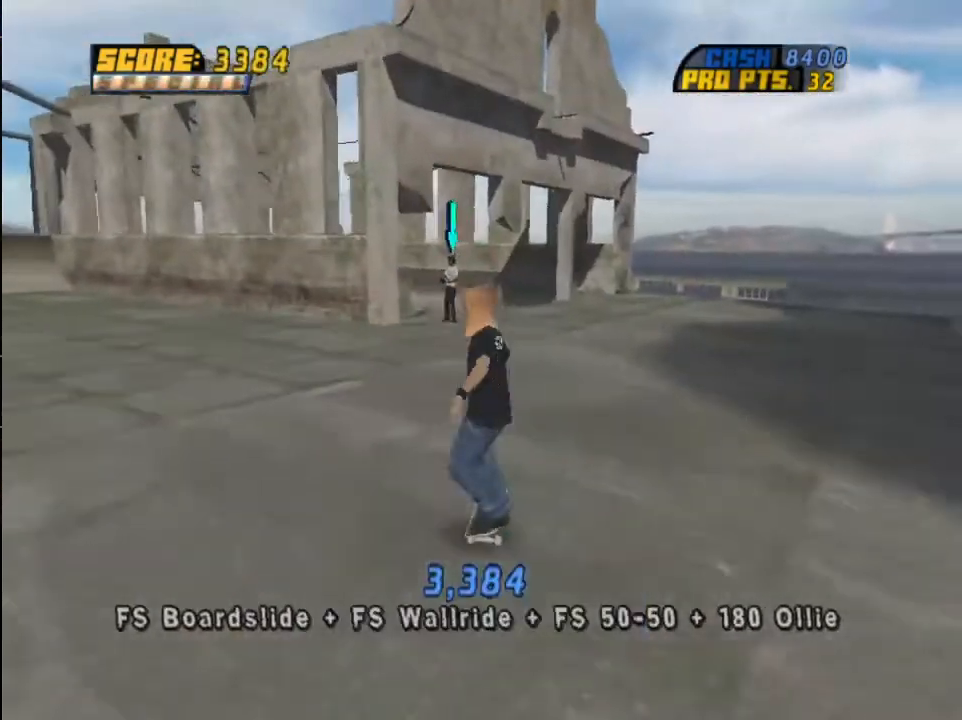
{"buttons": ["CROSS"], "left_stick": "center", "right_stick": "center", "events": [[133, "R1", "down"], [167, "DPAD_LEFT", "down"], [300, "DPAD_LEFT", "up"], [367, "R1", "up"]]}
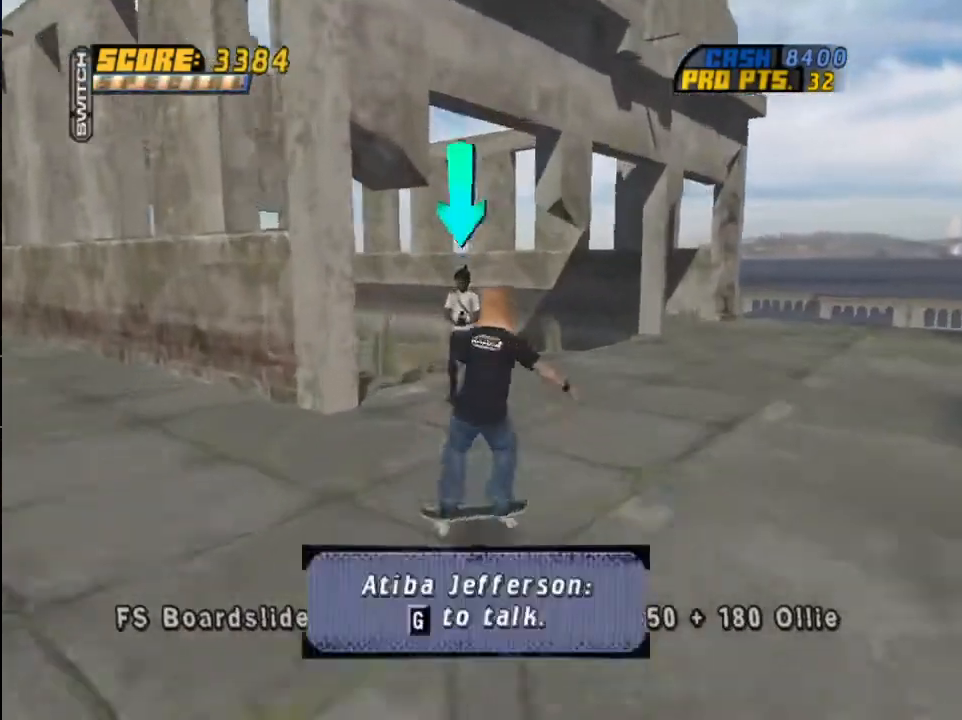
{"buttons": [], "left_stick": "center", "right_stick": "center", "events": [[134, "CIRCLE", "down"], [234, "CROSS", "up"], [267, "CIRCLE", "up"], [367, "CROSS", "down"], [467, "CROSS", "up"]]}
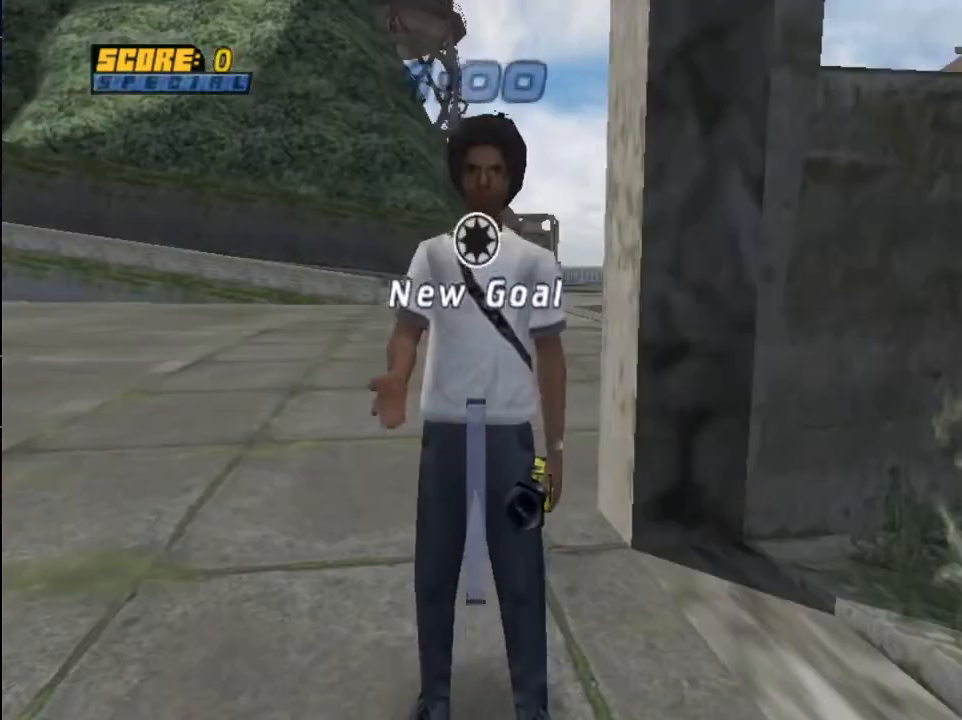
{"buttons": [], "left_stick": "center", "right_stick": "center", "events": [[33, "CROSS", "down"], [166, "CROSS", "up"], [233, "CROSS", "down"], [300, "CROSS", "up"], [400, "CROSS", "down"], [500, "CROSS", "up"]]}
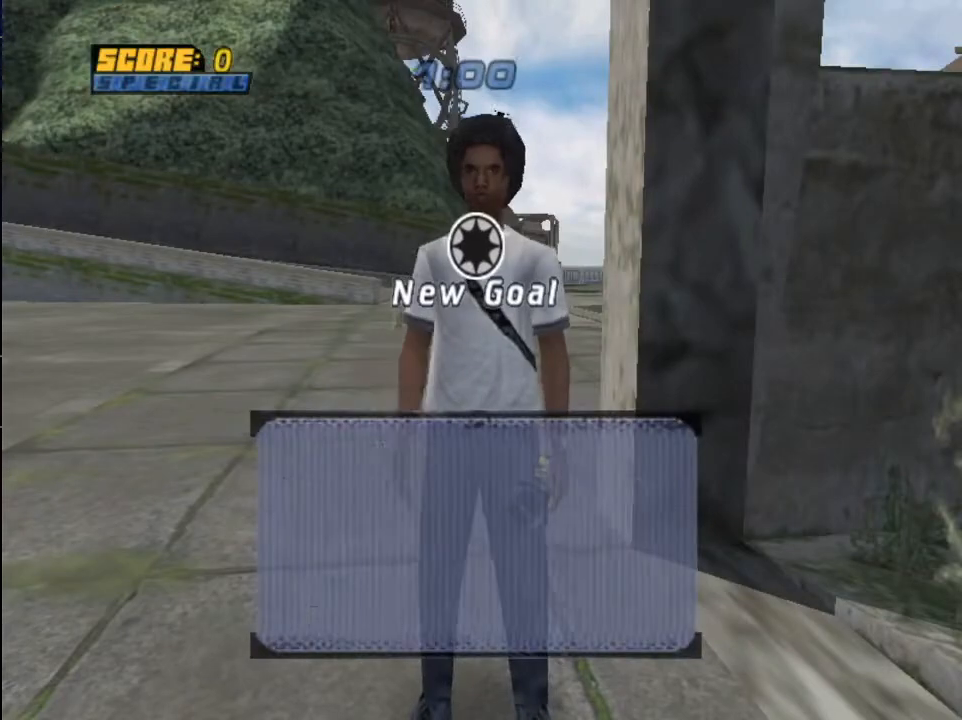
{"buttons": ["CROSS"], "left_stick": "center", "right_stick": "center", "events": [[100, "CROSS", "down"], [167, "CROSS", "up"], [300, "CROSS", "down"], [367, "CROSS", "up"], [467, "CROSS", "down"]]}
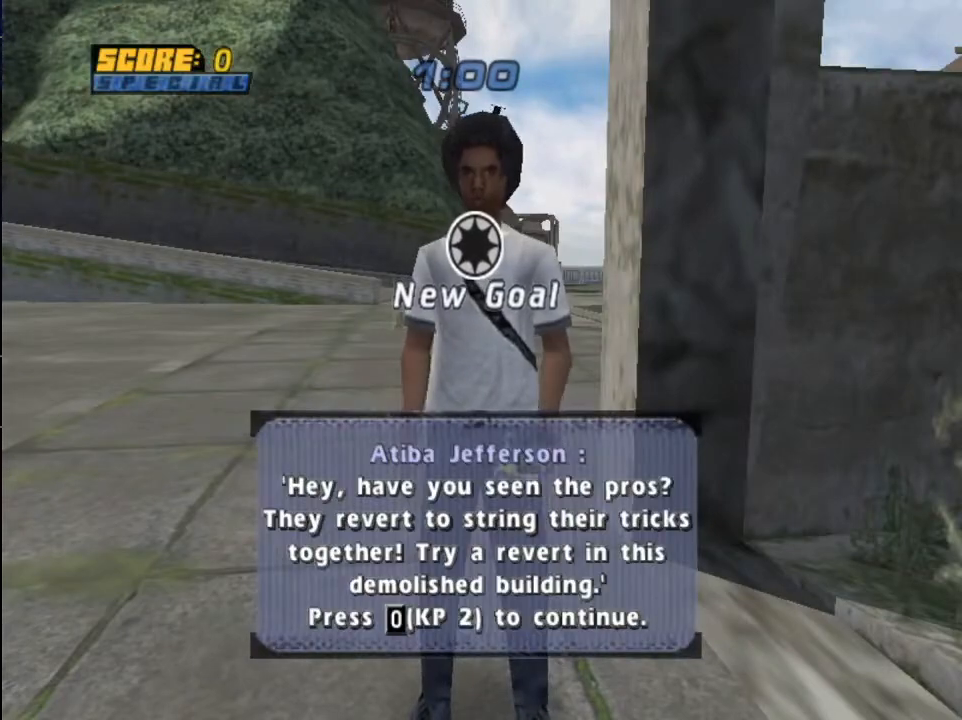
{"buttons": ["CROSS"], "left_stick": "center", "right_stick": "center", "events": [[66, "CROSS", "up"], [167, "CROSS", "down"], [267, "CROSS", "up"], [333, "CROSS", "down"], [433, "CROSS", "up"], [500, "CROSS", "down"]]}
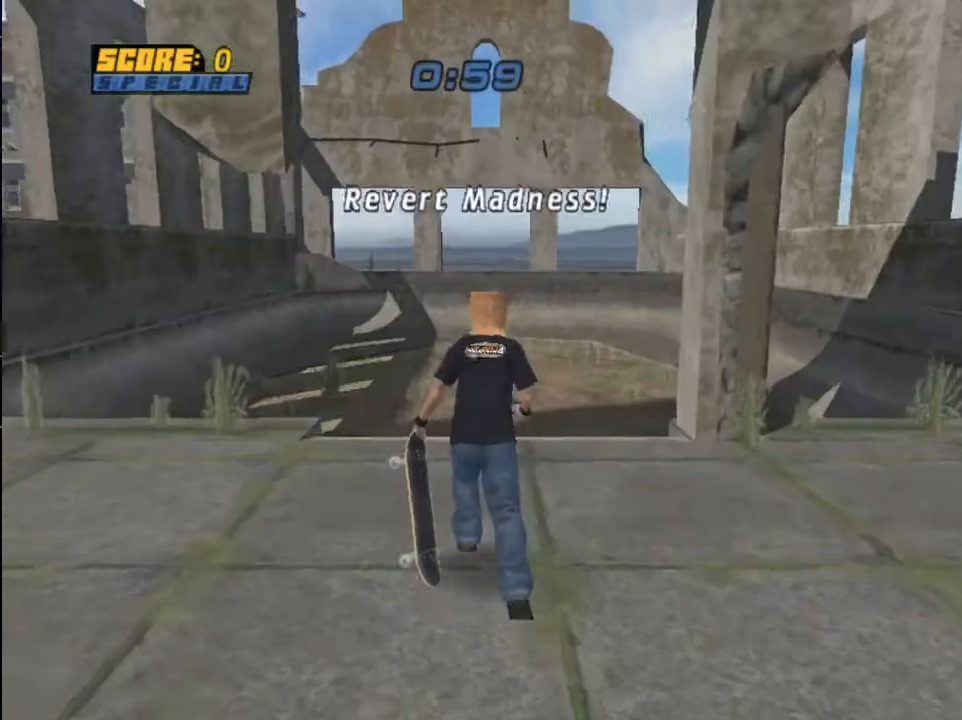
{"buttons": ["CROSS"], "left_stick": "center", "right_stick": "center", "events": []}
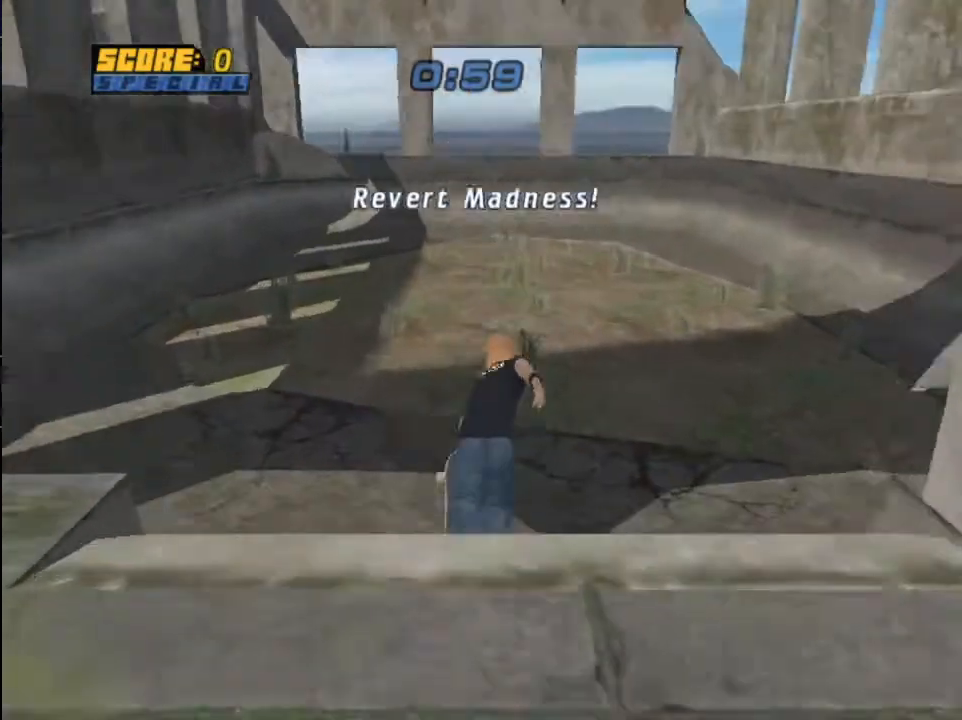
{"buttons": ["CROSS", "DPAD_DOWN", "DPAD_LEFT"], "left_stick": "center", "right_stick": "center", "events": [[467, "DPAD_DOWN", "down"], [467, "DPAD_LEFT", "down"]]}
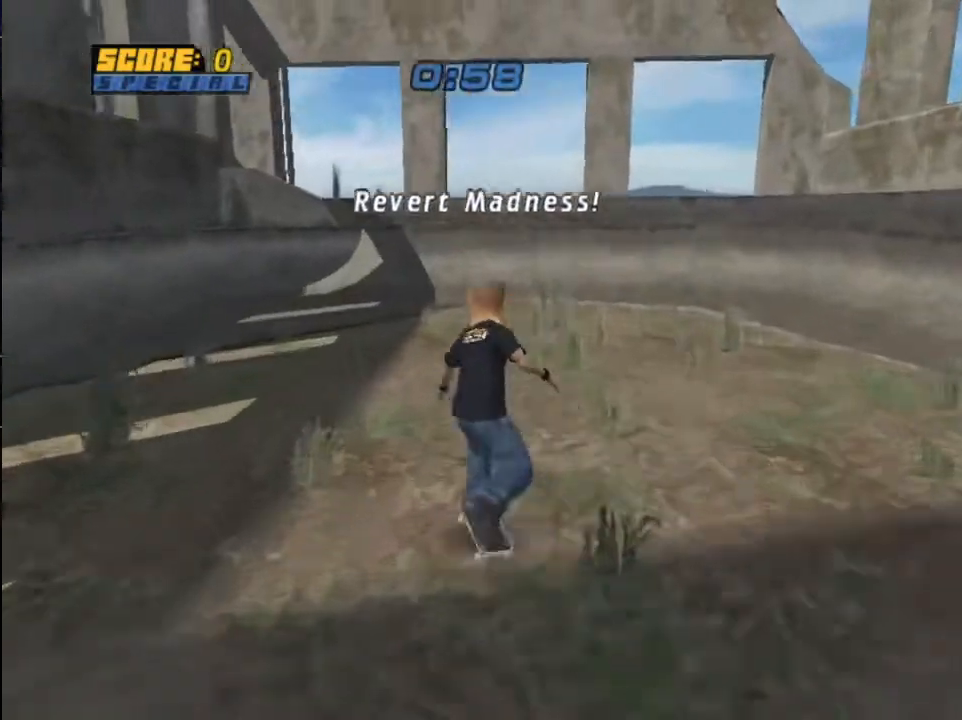
{"buttons": ["CROSS"], "left_stick": "center", "right_stick": "center", "events": [[434, "DPAD_DOWN", "up"], [501, "DPAD_LEFT", "up"]]}
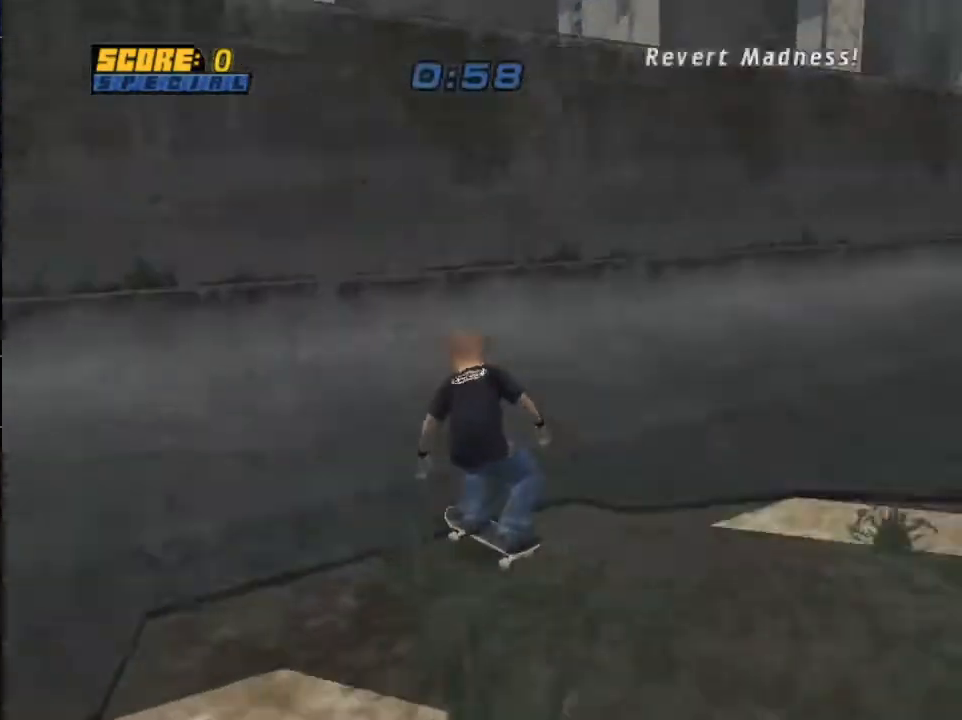
{"buttons": ["CROSS"], "left_stick": "center", "right_stick": "center", "events": [[133, "DPAD_DOWN", "down"], [167, "CROSS", "up"], [167, "TRIANGLE", "down"], [267, "CROSS", "down"], [267, "TRIANGLE", "up"], [300, "DPAD_DOWN", "up"], [367, "CROSS", "up"], [467, "CROSS", "down"]]}
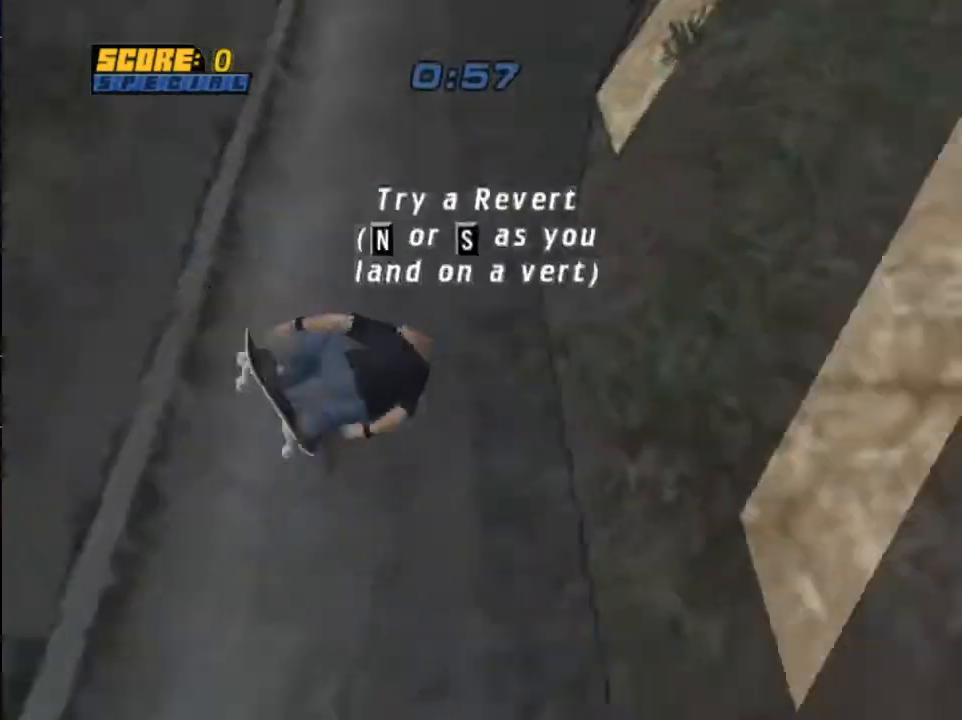
{"buttons": ["CROSS"], "left_stick": "center", "right_stick": "center", "events": [[34, "R1", "down"], [134, "R1", "up"], [200, "R1", "down"], [367, "R1", "up"]]}
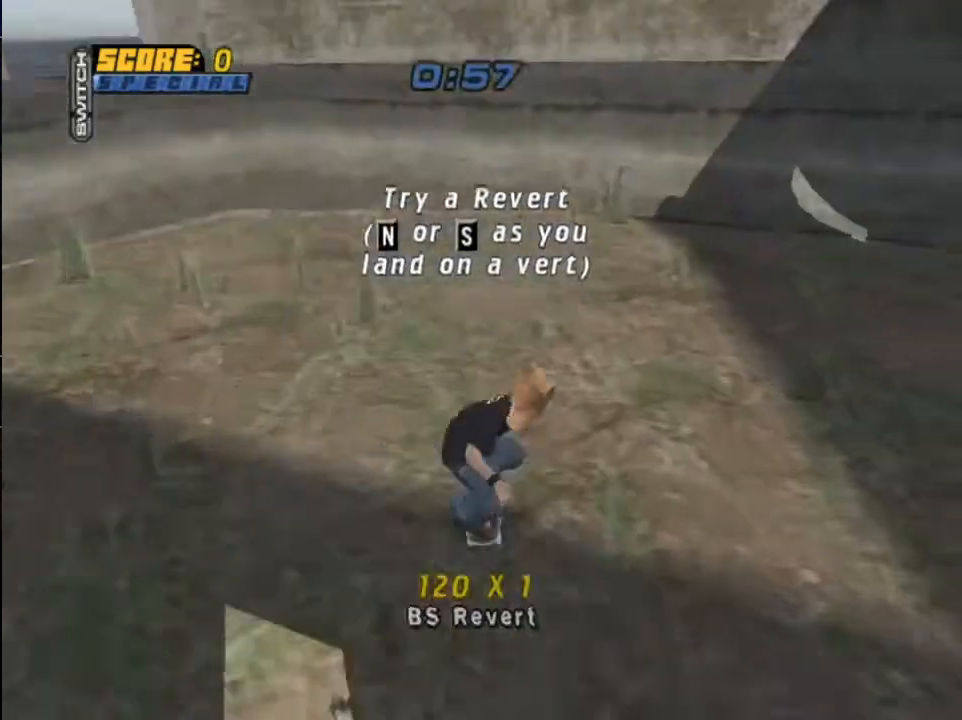
{"buttons": ["CROSS"], "left_stick": "center", "right_stick": "center", "events": []}
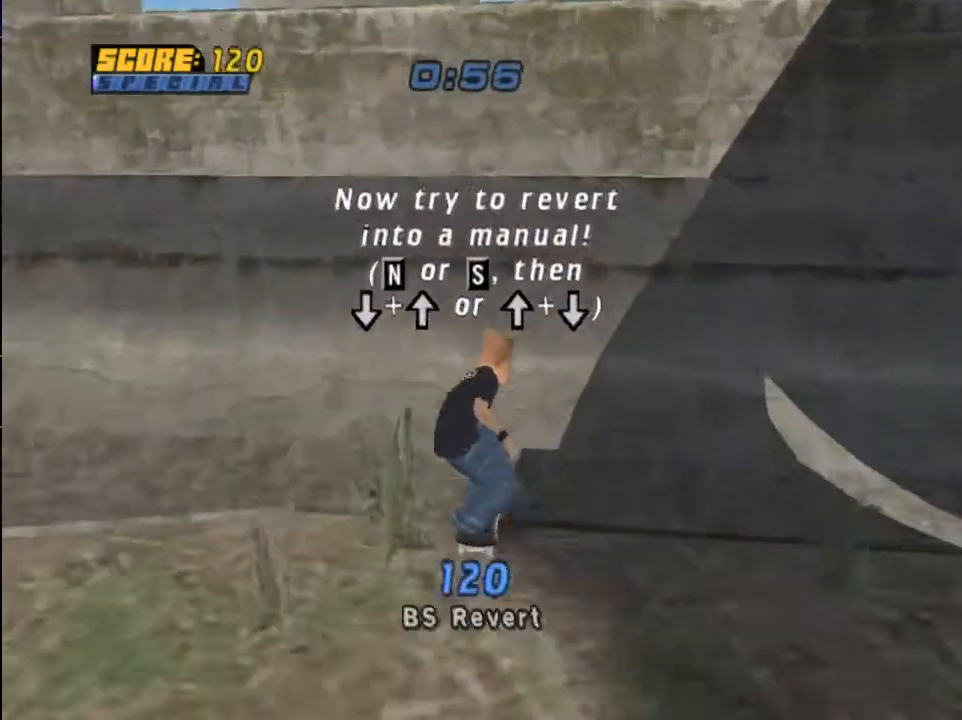
{"buttons": [], "left_stick": "center", "right_stick": "center", "events": [[234, "CROSS", "up"], [234, "DPAD_DOWN", "down"], [267, "TRIANGLE", "down"], [334, "DPAD_DOWN", "up"], [334, "TRIANGLE", "up"], [434, "CROSS", "down"], [501, "CROSS", "up"]]}
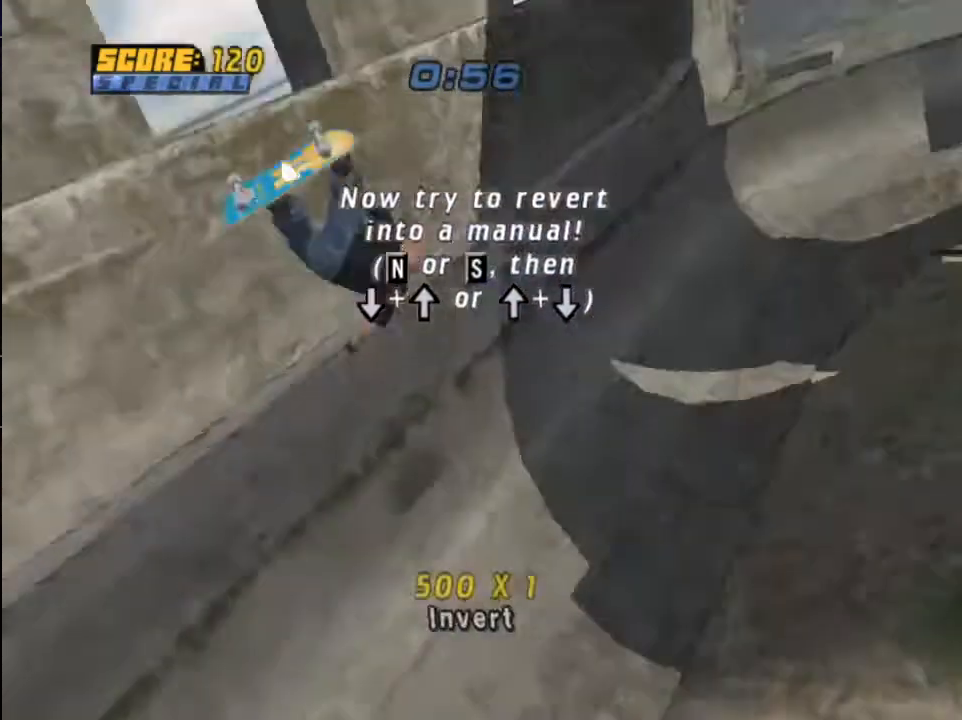
{"buttons": ["CROSS", "DPAD_LEFT"], "left_stick": "center", "right_stick": "center", "events": [[33, "CROSS", "down"], [133, "CROSS", "up"], [200, "CROSS", "down"], [267, "R1", "down"], [333, "DPAD_LEFT", "down"], [400, "R1", "up"]]}
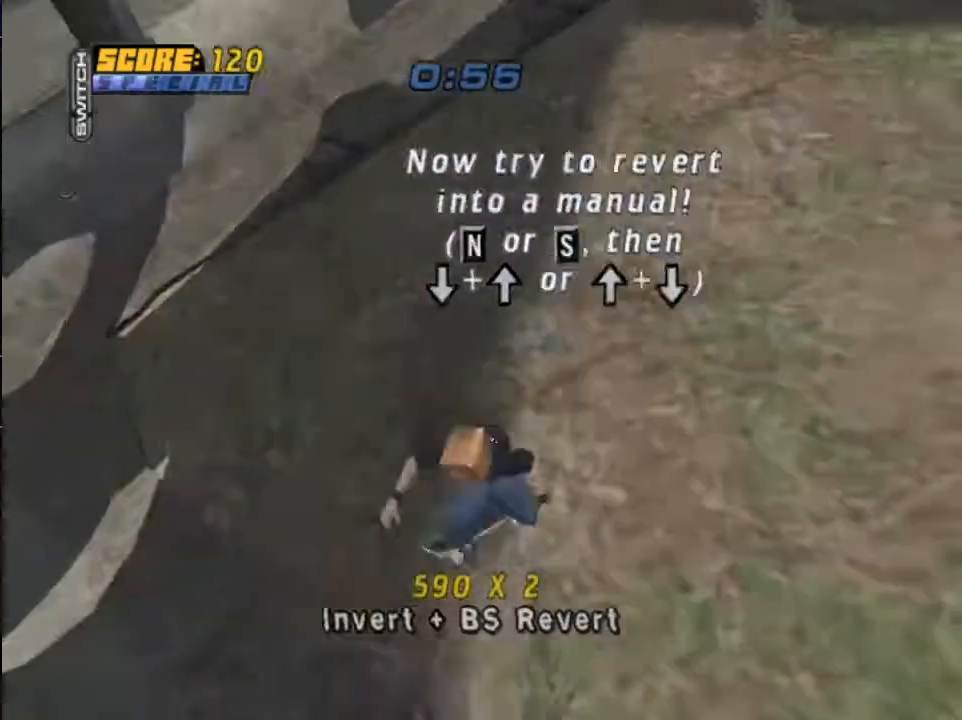
{"buttons": ["CROSS"], "left_stick": "center", "right_stick": "center", "events": [[167, "DPAD_DOWN", "down"], [334, "DPAD_DOWN", "up"], [367, "CROSS", "up"], [367, "DPAD_LEFT", "up"], [501, "CROSS", "down"]]}
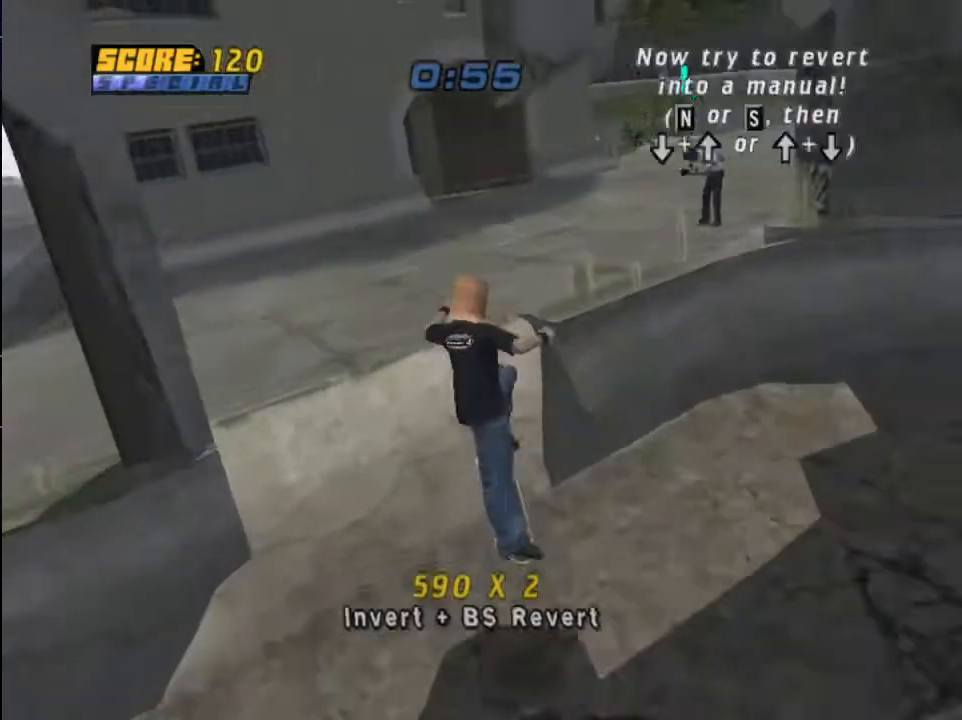
{"buttons": [], "left_stick": "center", "right_stick": "center", "events": [[66, "DPAD_UP", "down"], [100, "DPAD_UP", "up"], [133, "DPAD_DOWN", "down"], [233, "DPAD_DOWN", "up"], [300, "DPAD_LEFT", "down"], [400, "CROSS", "up"], [400, "DPAD_LEFT", "up"]]}
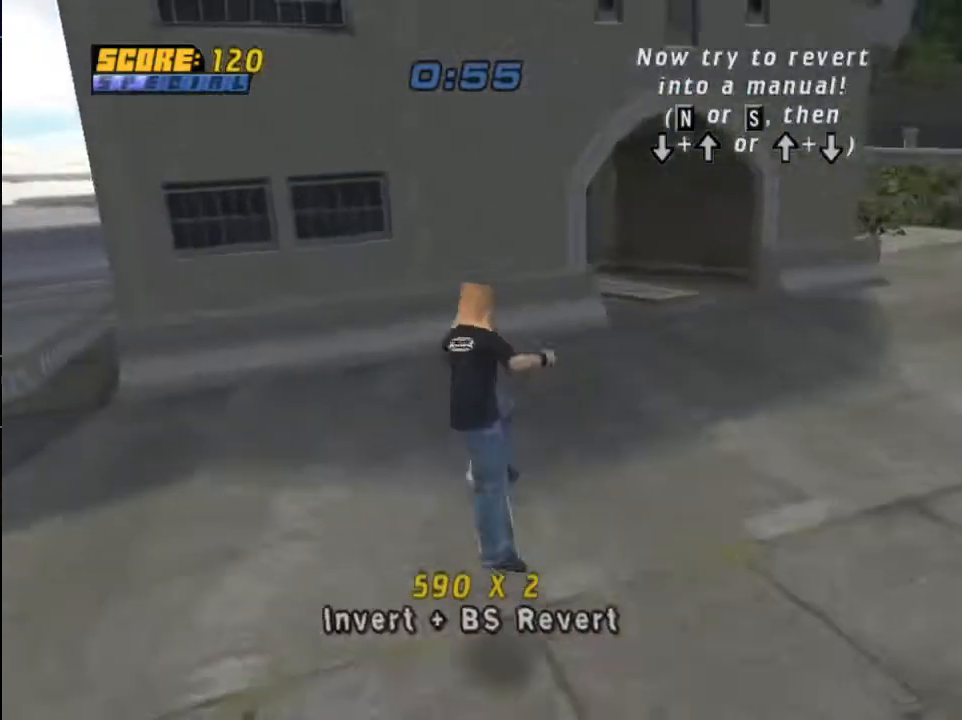
{"buttons": ["CROSS"], "left_stick": "center", "right_stick": "center", "events": [[134, "CROSS", "down"]]}
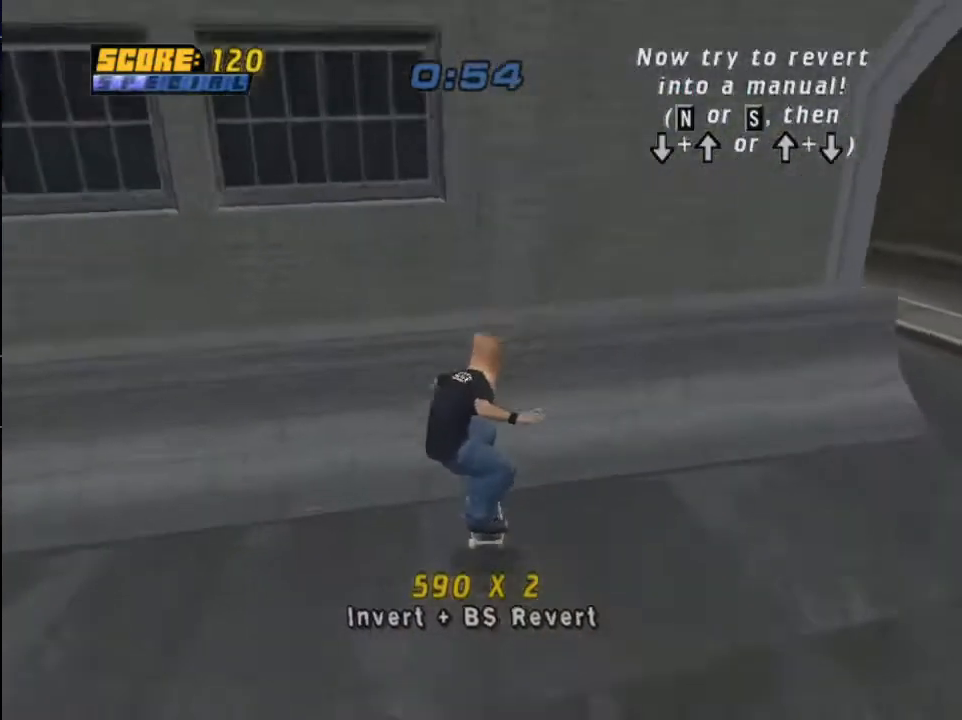
{"buttons": [], "left_stick": "center", "right_stick": "center", "events": [[167, "DPAD_DOWN", "down"], [200, "CROSS", "up"], [200, "TRIANGLE", "down"], [300, "DPAD_DOWN", "up"], [300, "TRIANGLE", "up"], [333, "CROSS", "down"], [467, "CROSS", "up"]]}
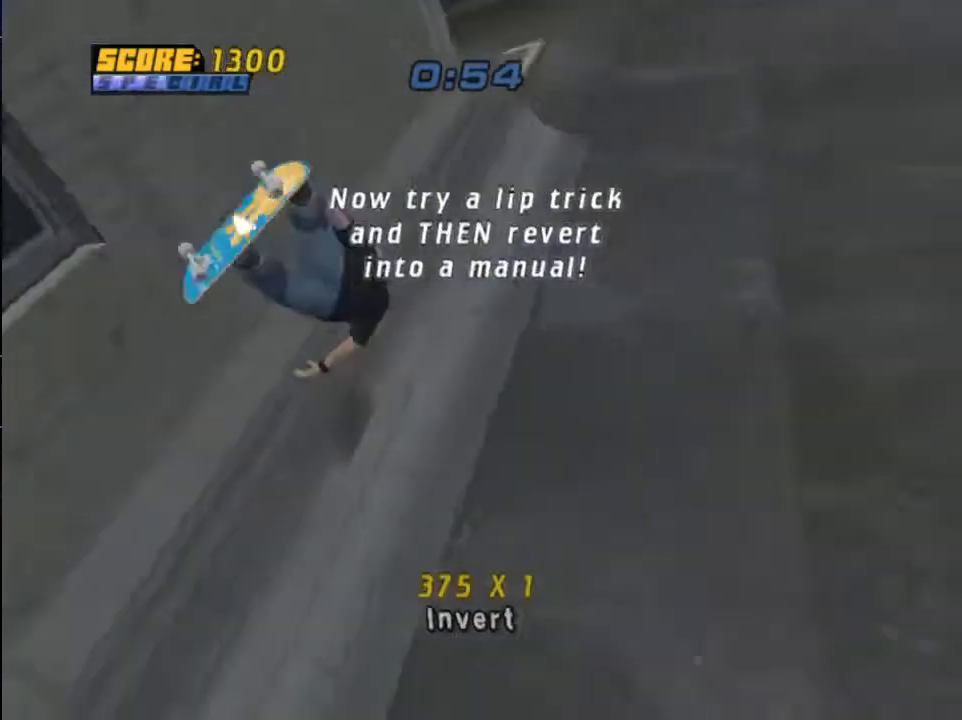
{"buttons": ["CROSS"], "left_stick": "center", "right_stick": "center", "events": [[100, "CROSS", "down"], [134, "R1", "down"], [167, "DPAD_DOWN", "down"], [200, "DPAD_LEFT", "down"], [234, "R1", "up"], [300, "R1", "down"], [467, "R1", "up"], [501, "DPAD_DOWN", "up"], [501, "DPAD_LEFT", "up"]]}
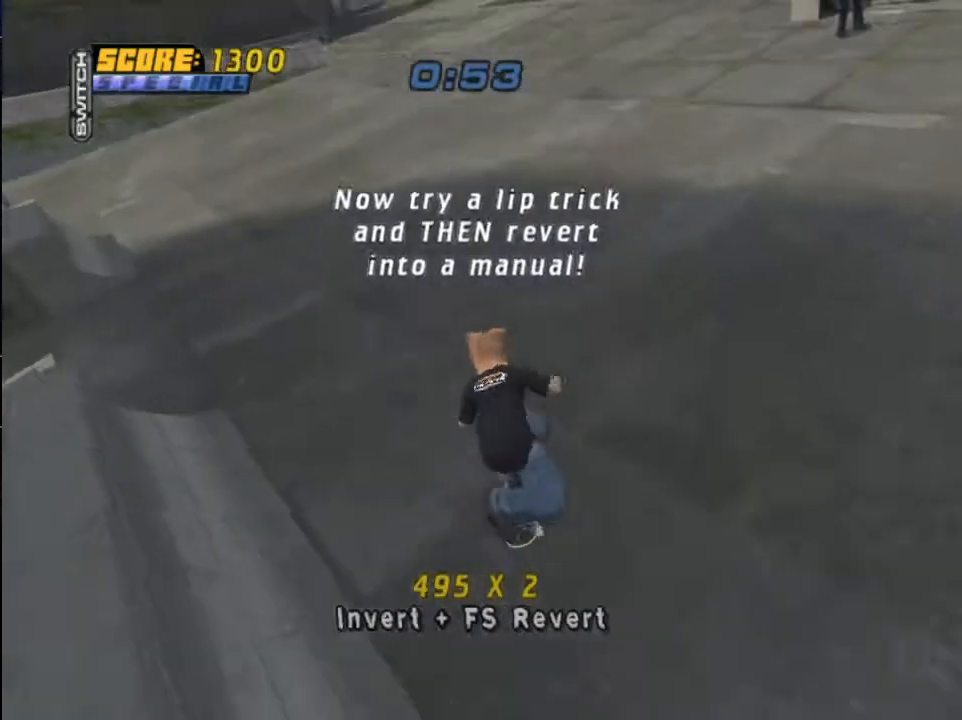
{"buttons": ["CROSS", "DPAD_LEFT"], "left_stick": "center", "right_stick": "center", "events": [[66, "DPAD_UP", "down"], [133, "DPAD_DOWN", "down"], [133, "DPAD_UP", "up"], [267, "DPAD_LEFT", "down"], [500, "DPAD_DOWN", "up"]]}
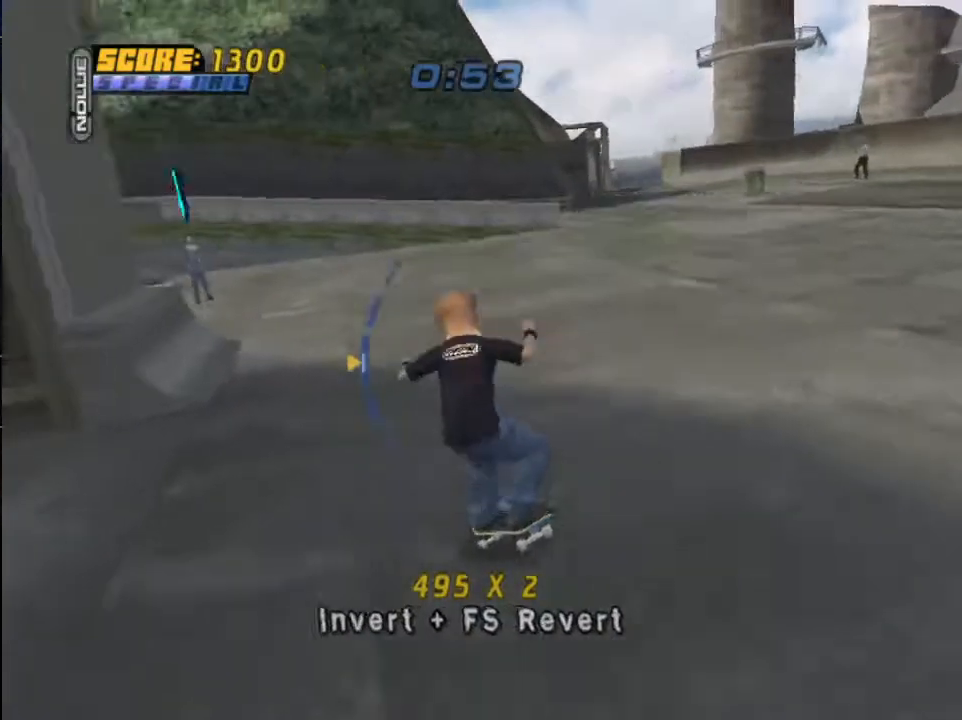
{"buttons": [], "left_stick": "center", "right_stick": "center", "events": [[67, "DPAD_LEFT", "up"], [167, "DPAD_RIGHT", "down"], [234, "CROSS", "up"], [300, "DPAD_RIGHT", "up"]]}